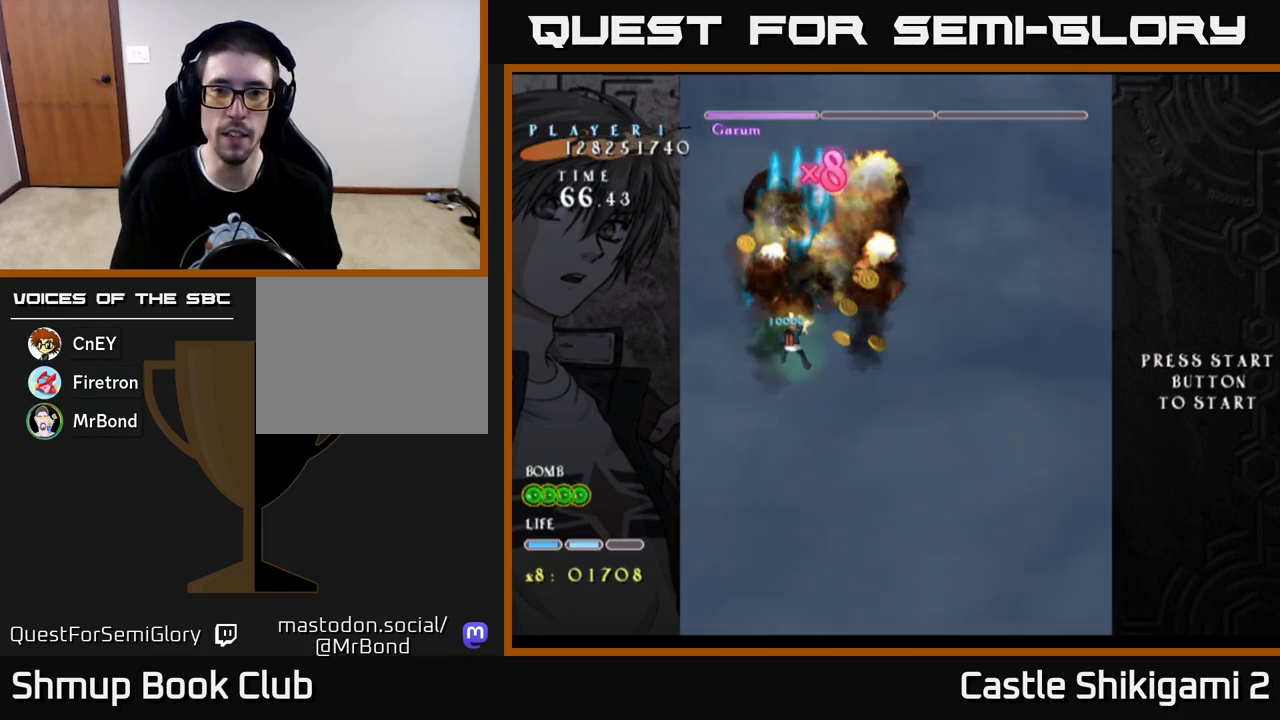
Gameplay with a controller (Xbox layout); each line is a JSON object with the inputs held at the frame after it. "events" lists button and stick changes between this image and that frame as [ms after this image, input, new state], when the widget could be followed in between.
{"buttons": ["B", "DPAD_DOWN"], "left_stick": "center", "right_stick": "center", "events": [[200, "DPAD_DOWN", "down"], [283, "DPAD_RIGHT", "up"]]}
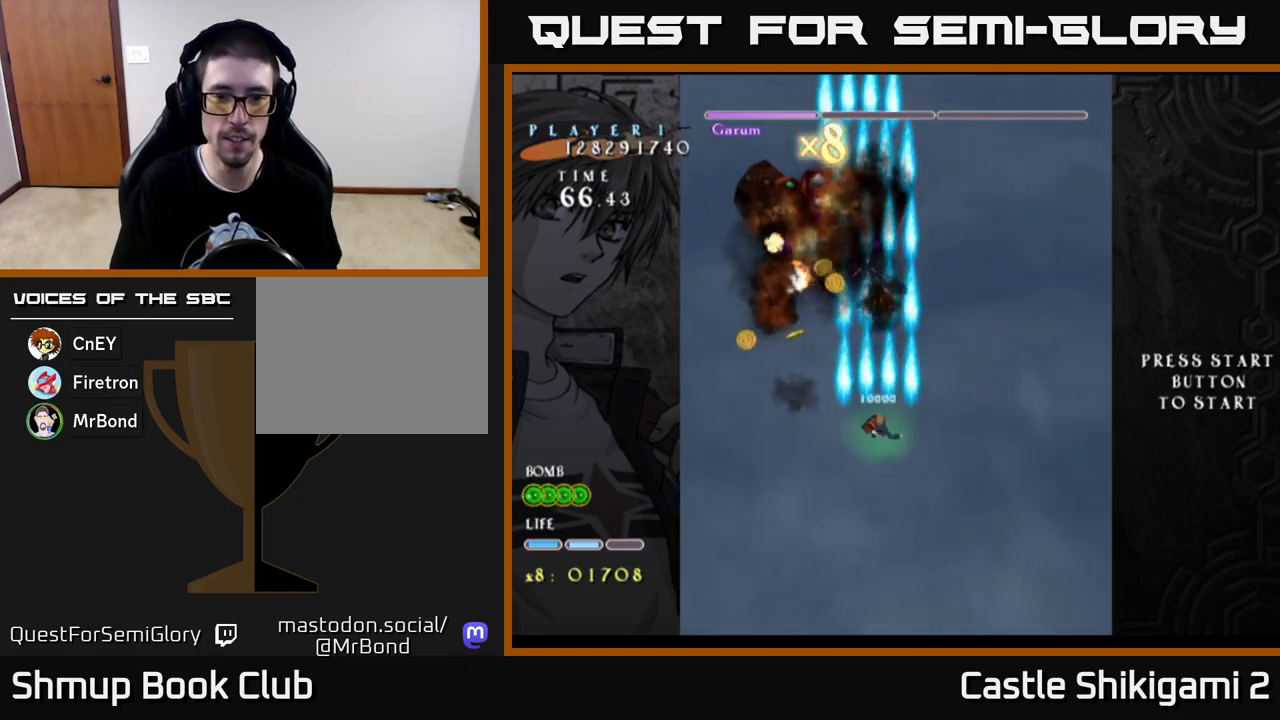
{"buttons": ["B", "DPAD_UP", "DPAD_LEFT"], "left_stick": "center", "right_stick": "center", "events": [[233, "DPAD_LEFT", "down"], [283, "DPAD_DOWN", "up"], [317, "DPAD_UP", "down"]]}
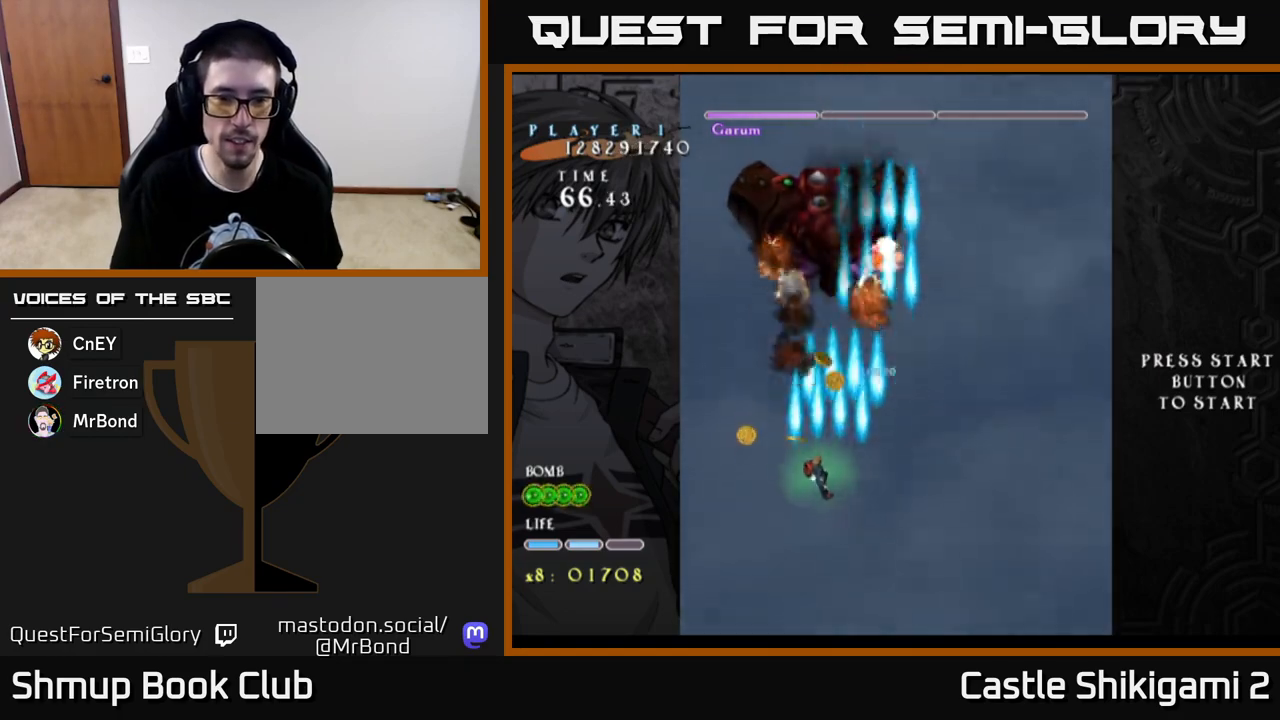
{"buttons": ["B", "DPAD_RIGHT"], "left_stick": "center", "right_stick": "center", "events": [[83, "DPAD_UP", "up"], [183, "DPAD_DOWN", "down"], [317, "DPAD_LEFT", "up"], [333, "DPAD_RIGHT", "down"], [367, "DPAD_DOWN", "up"]]}
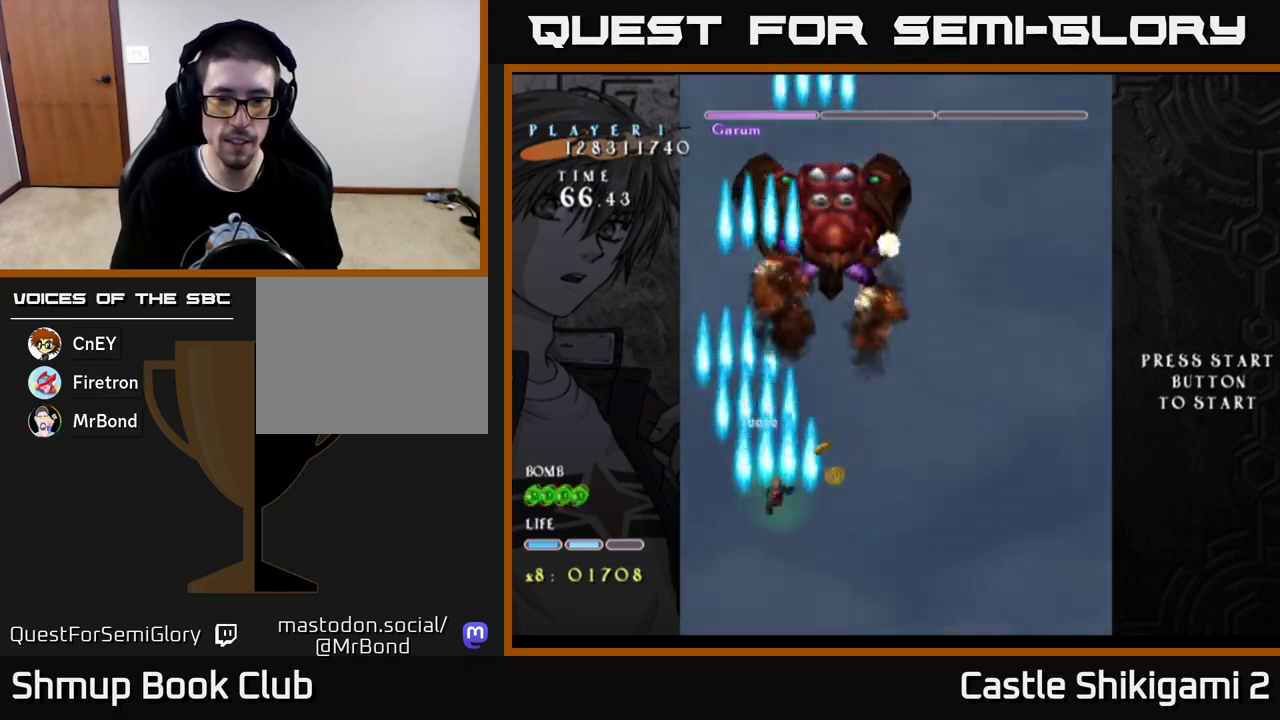
{"buttons": ["B", "DPAD_UP", "DPAD_RIGHT"], "left_stick": "center", "right_stick": "center", "events": [[183, "DPAD_RIGHT", "up"], [200, "DPAD_UP", "down"], [250, "DPAD_LEFT", "down"], [333, "DPAD_LEFT", "up"], [483, "DPAD_RIGHT", "down"]]}
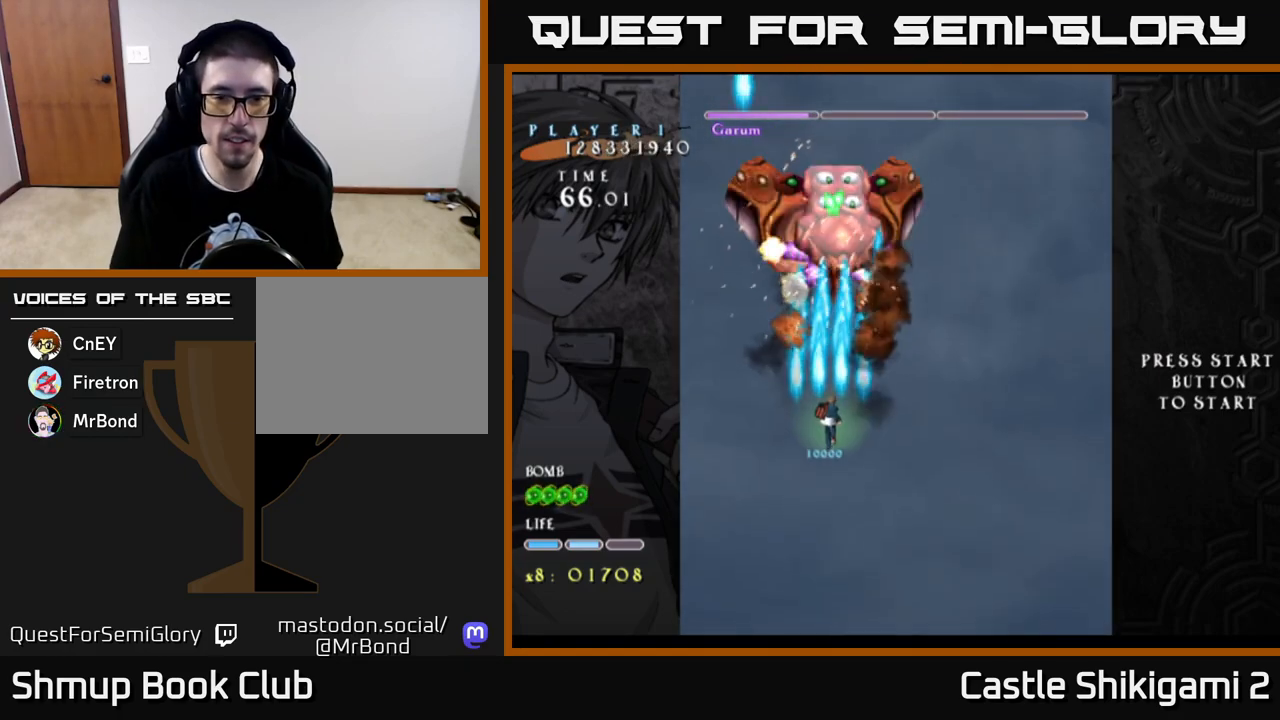
{"buttons": ["B"], "left_stick": "center", "right_stick": "center", "events": [[33, "DPAD_UP", "up"], [83, "DPAD_UP", "down"], [133, "DPAD_RIGHT", "up"], [300, "DPAD_UP", "up"]]}
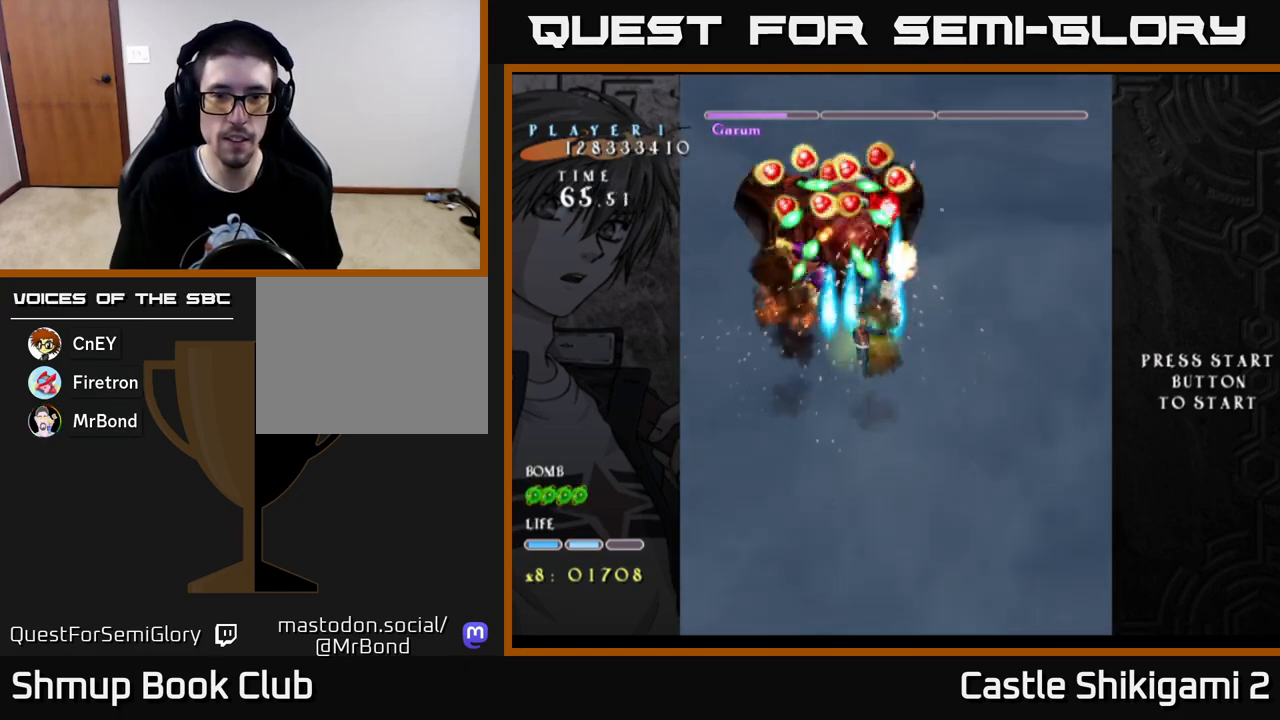
{"buttons": ["B"], "left_stick": "center", "right_stick": "center", "events": []}
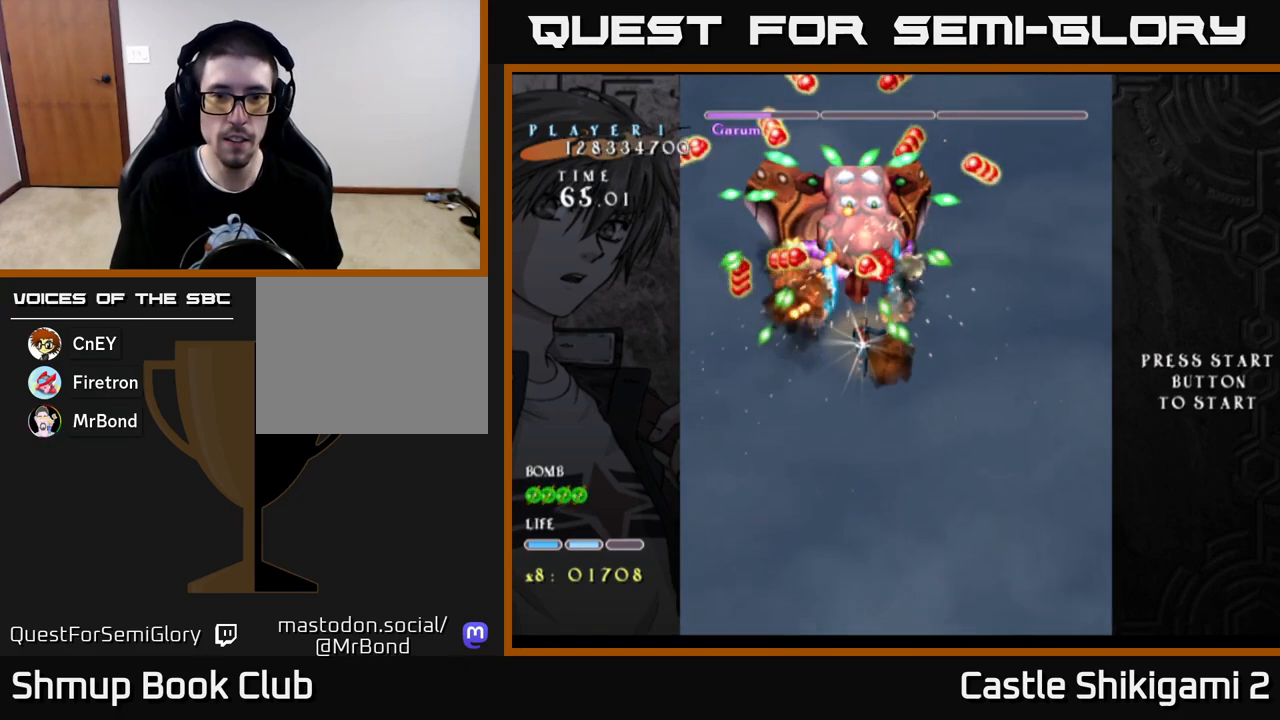
{"buttons": ["B"], "left_stick": "center", "right_stick": "center", "events": [[33, "DPAD_UP", "down"], [67, "DPAD_UP", "up"], [367, "DPAD_RIGHT", "down"], [433, "DPAD_RIGHT", "up"]]}
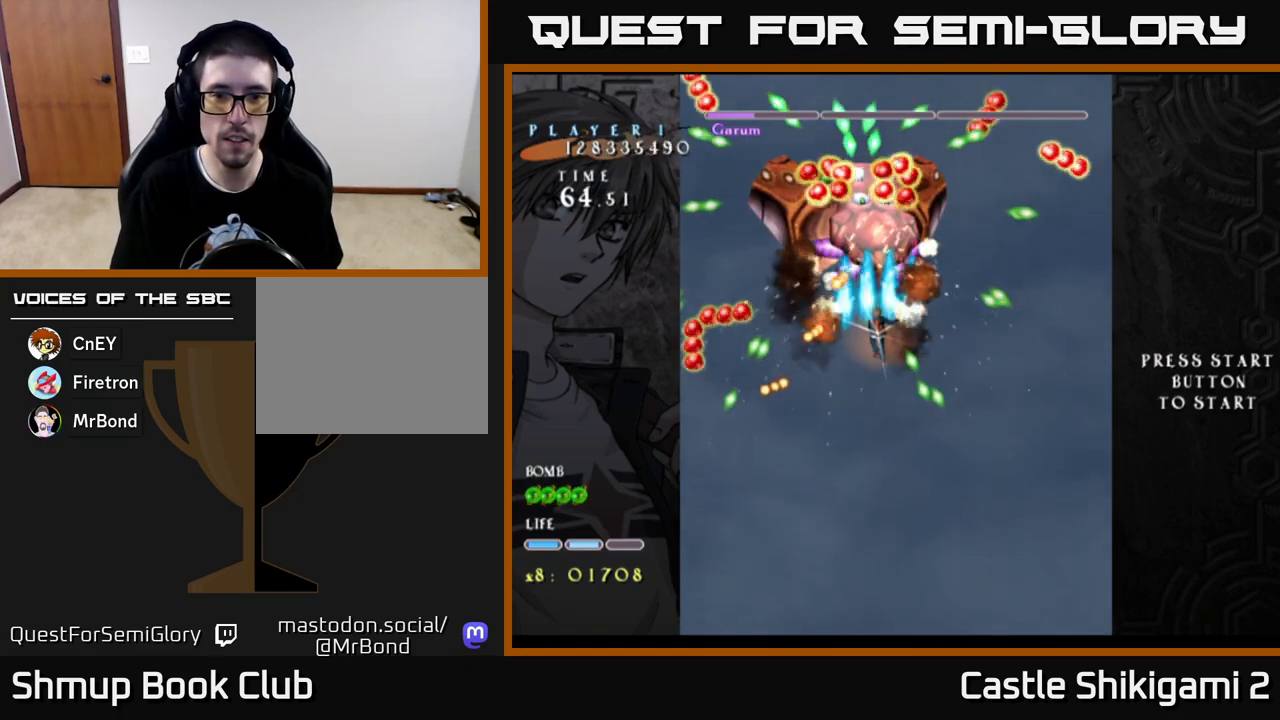
{"buttons": ["B"], "left_stick": "center", "right_stick": "center", "events": []}
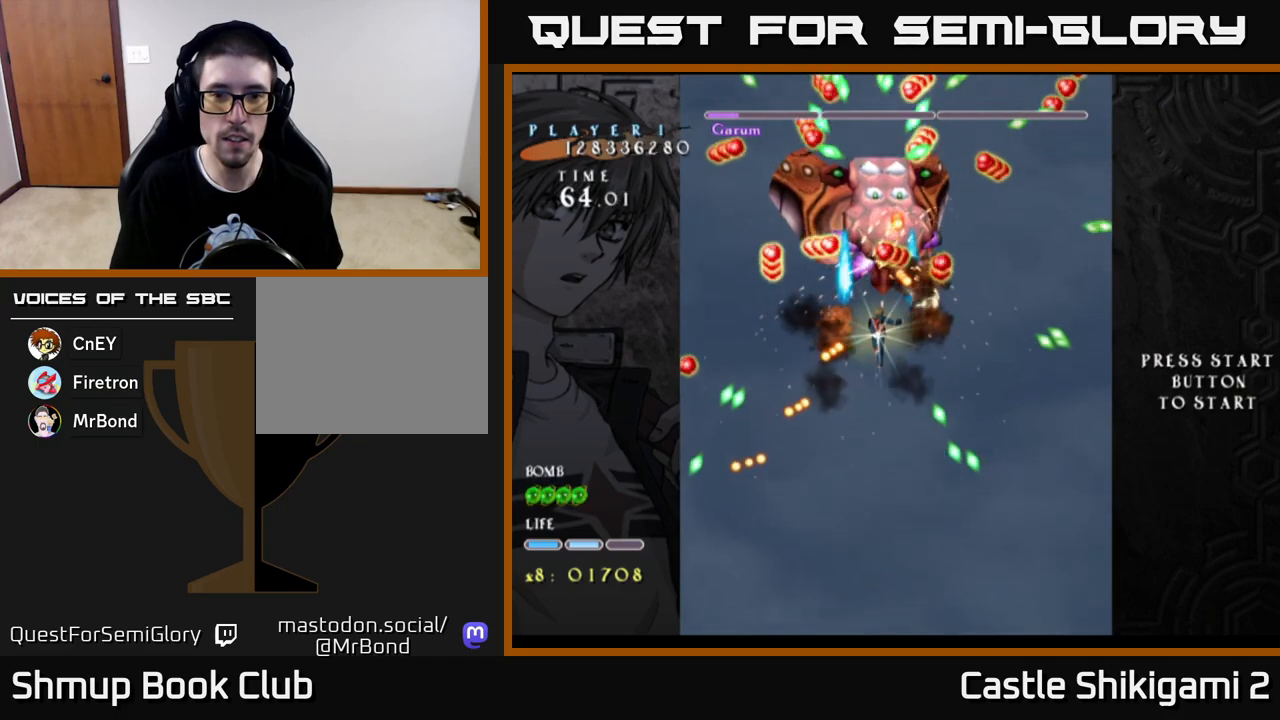
{"buttons": ["B"], "left_stick": "center", "right_stick": "center", "events": [[100, "DPAD_RIGHT", "down"], [150, "DPAD_RIGHT", "up"]]}
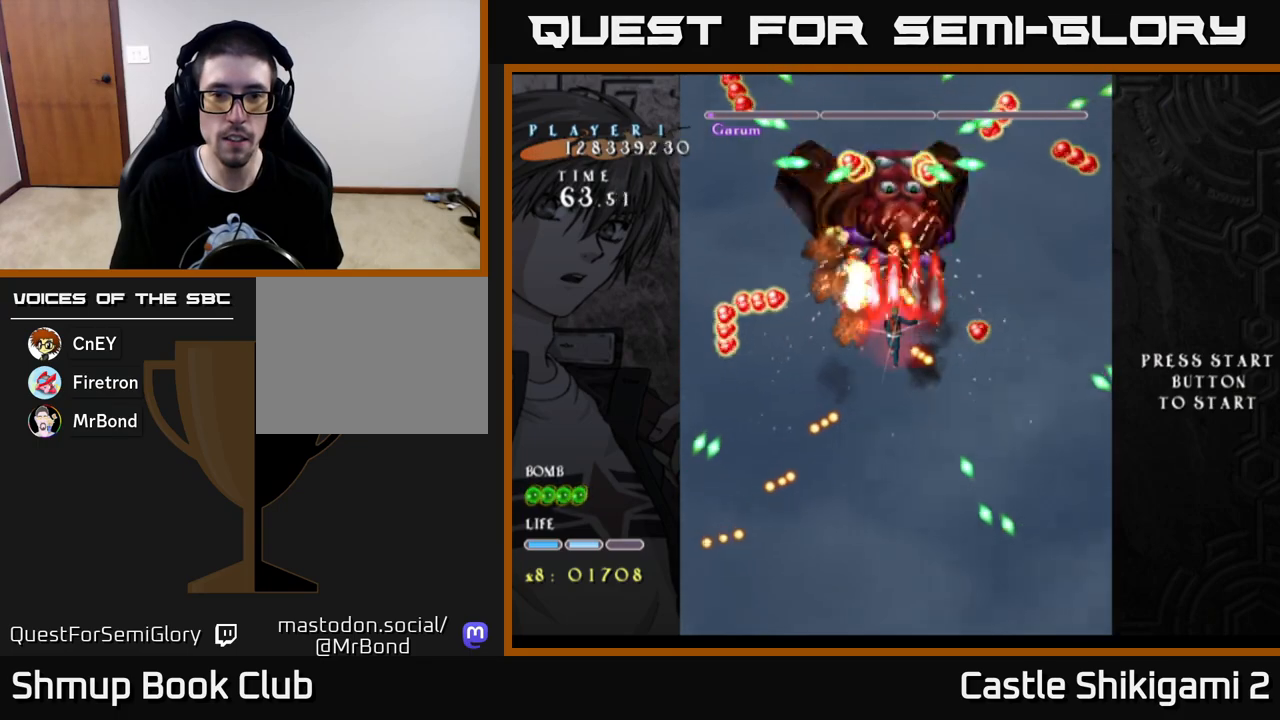
{"buttons": ["X"], "left_stick": "center", "right_stick": "center", "events": [[167, "B", "up"], [167, "X", "down"], [183, "DPAD_DOWN", "down"], [350, "DPAD_DOWN", "up"]]}
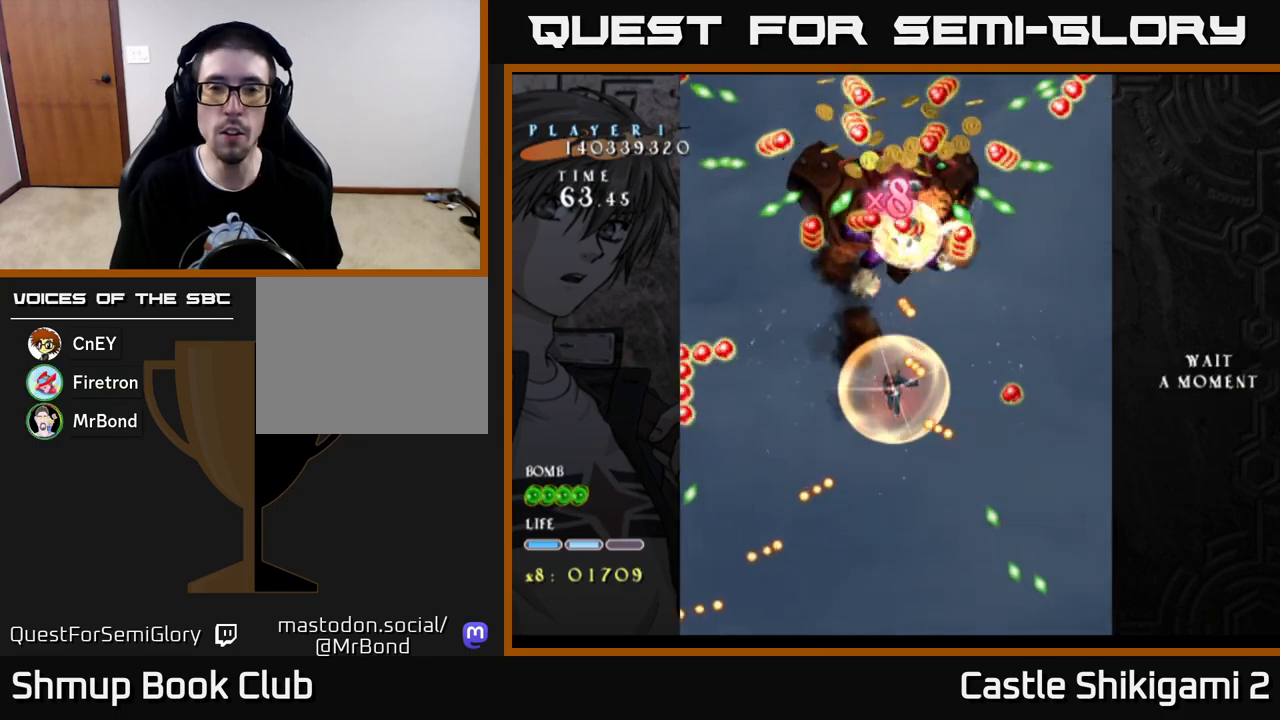
{"buttons": ["B", "DPAD_UP"], "left_stick": "center", "right_stick": "center", "events": [[100, "DPAD_UP", "down"], [117, "DPAD_LEFT", "down"], [233, "X", "up"], [250, "B", "down"], [333, "DPAD_LEFT", "up"]]}
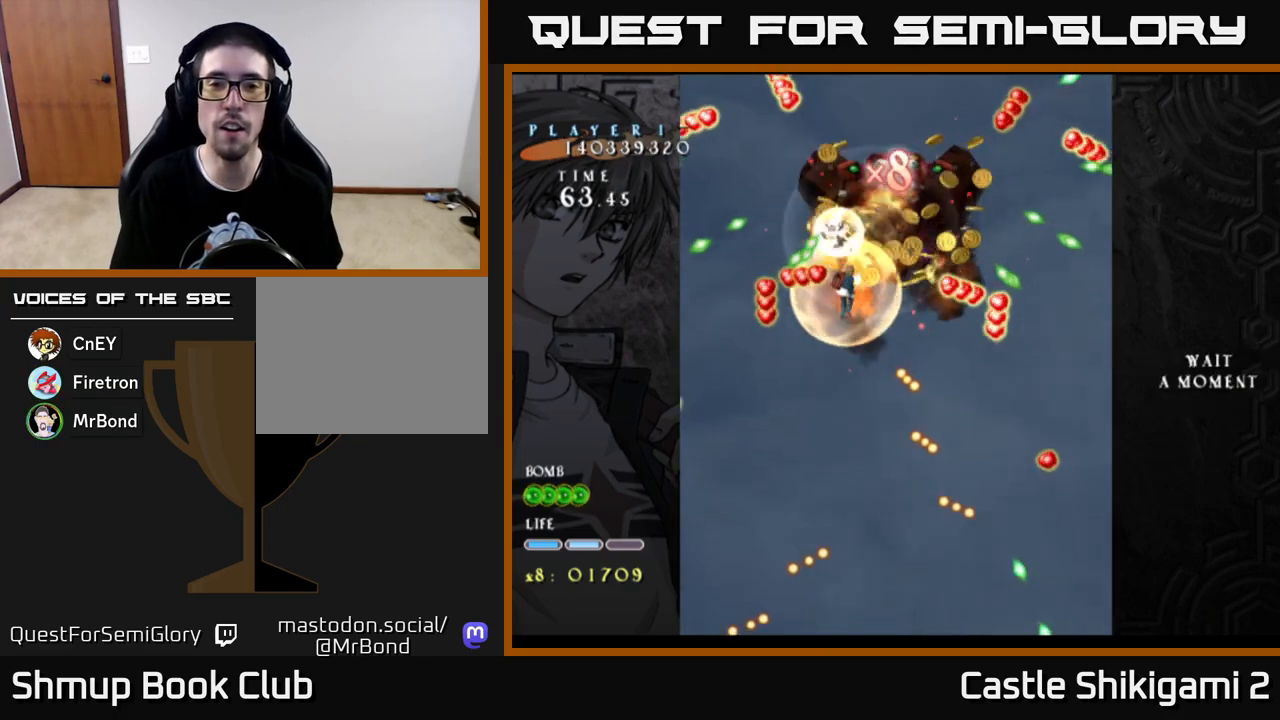
{"buttons": ["B", "DPAD_DOWN", "DPAD_RIGHT"], "left_stick": "center", "right_stick": "center", "events": [[33, "DPAD_UP", "up"], [67, "DPAD_RIGHT", "down"], [83, "DPAD_DOWN", "down"]]}
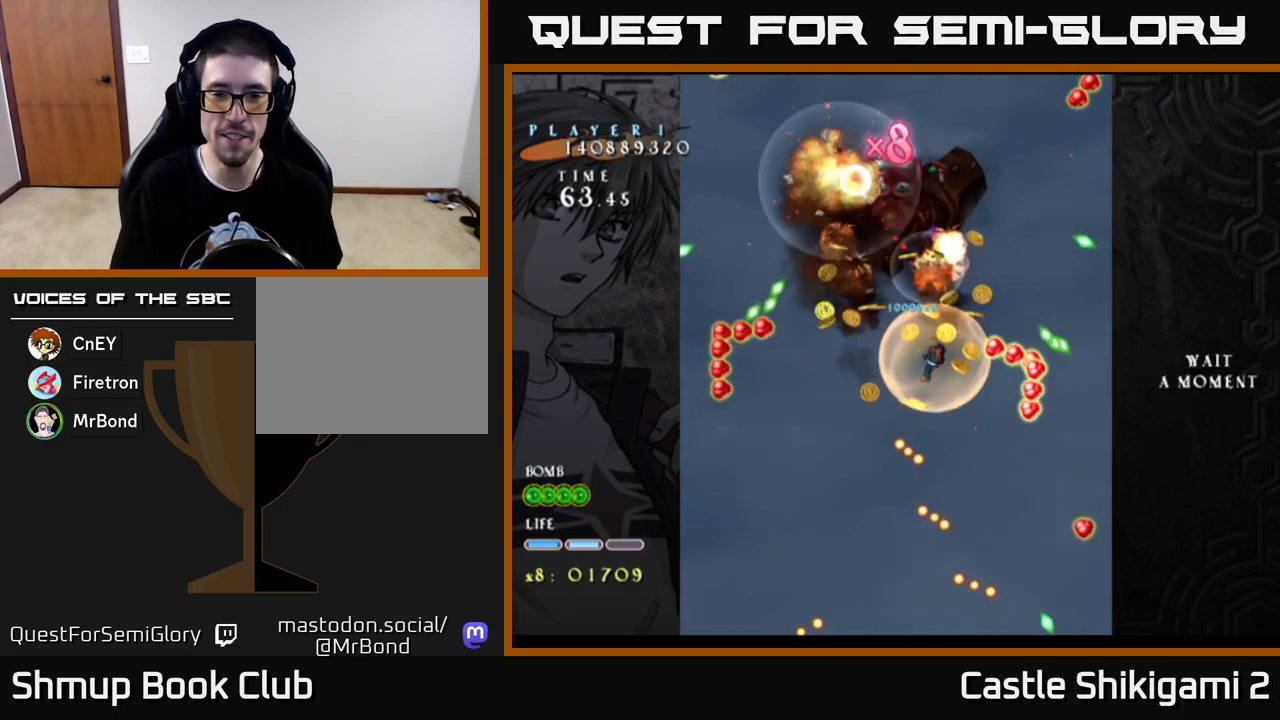
{"buttons": ["B", "DPAD_DOWN", "DPAD_LEFT"], "left_stick": "center", "right_stick": "center", "events": [[167, "DPAD_DOWN", "up"], [217, "DPAD_RIGHT", "up"], [217, "DPAD_UP", "down"], [250, "DPAD_LEFT", "down"], [283, "DPAD_UP", "up"], [350, "DPAD_DOWN", "down"]]}
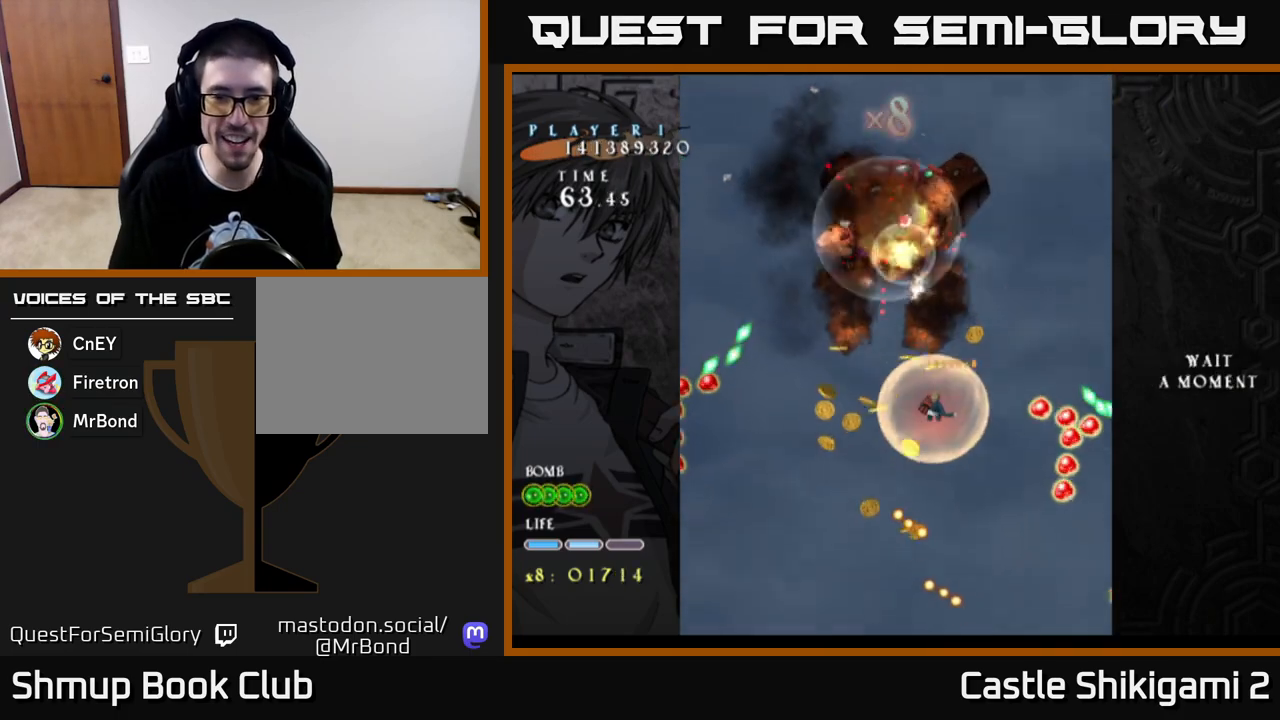
{"buttons": ["B", "DPAD_LEFT"], "left_stick": "center", "right_stick": "center", "events": [[500, "DPAD_DOWN", "up"]]}
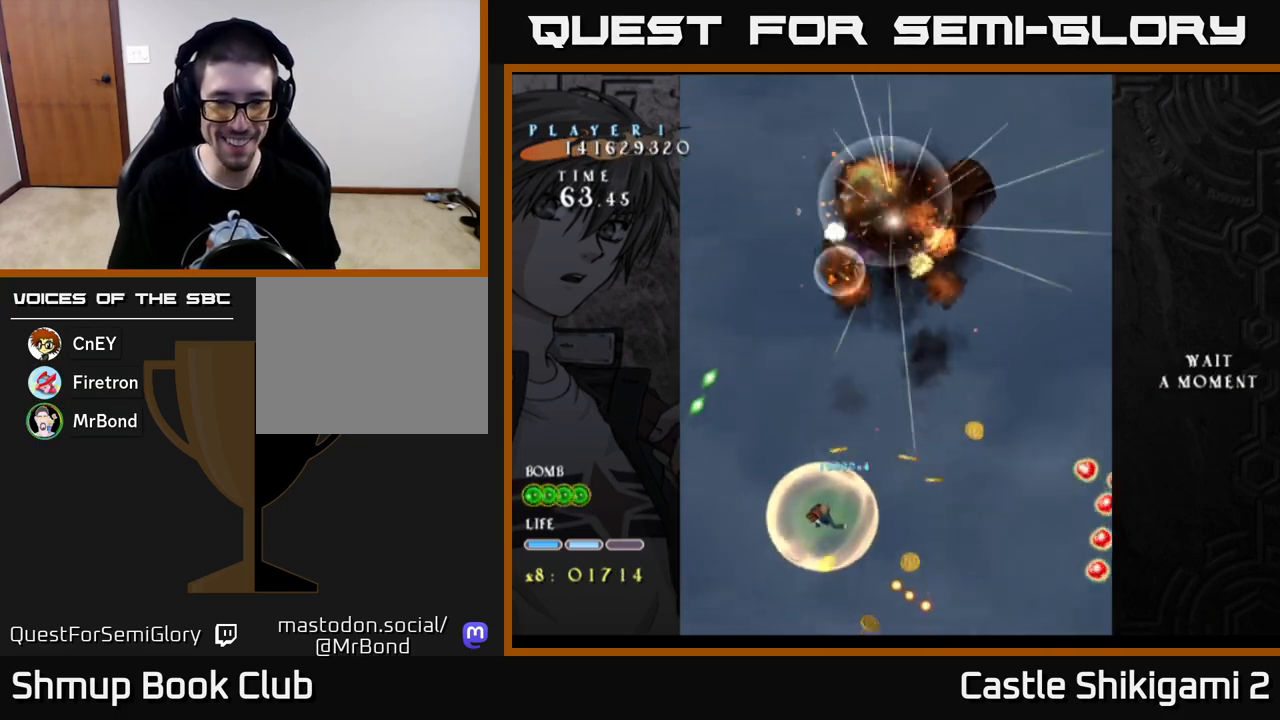
{"buttons": ["B", "DPAD_DOWN", "DPAD_RIGHT"], "left_stick": "center", "right_stick": "center", "events": [[33, "DPAD_UP", "down"], [50, "DPAD_LEFT", "up"], [83, "DPAD_RIGHT", "down"], [133, "DPAD_UP", "up"], [200, "DPAD_DOWN", "down"]]}
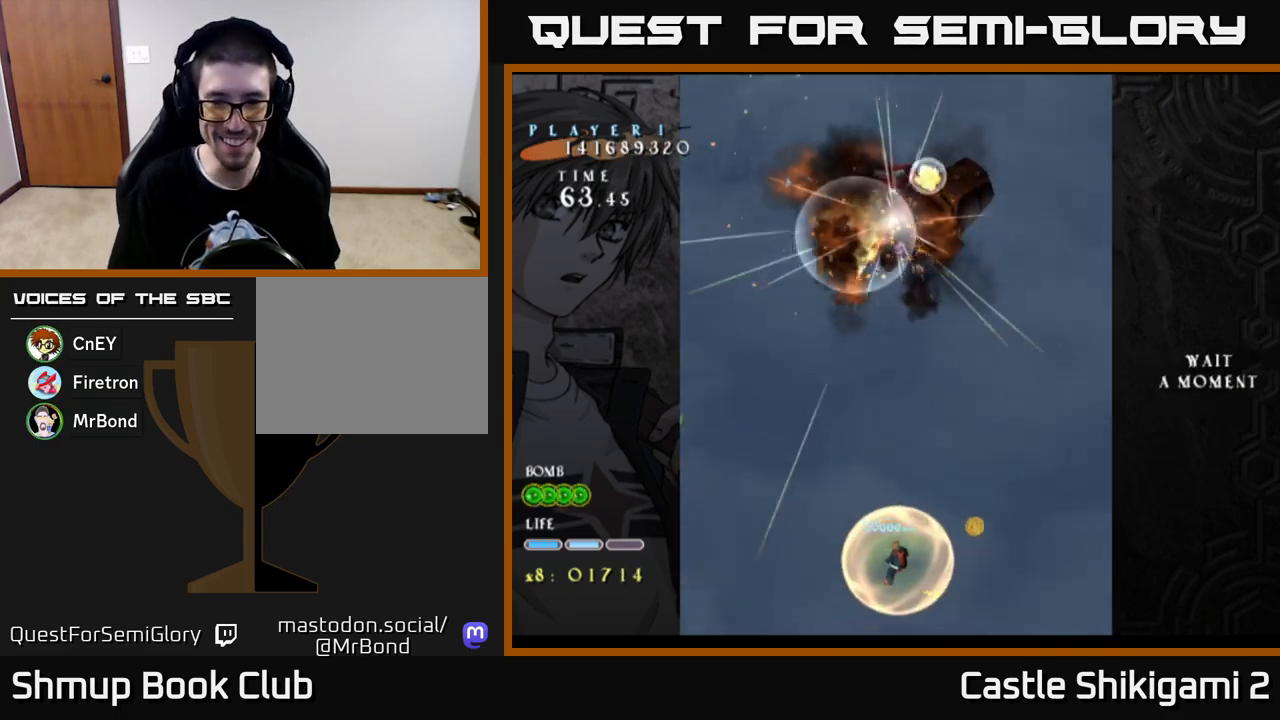
{"buttons": ["B", "DPAD_UP", "DPAD_LEFT"], "left_stick": "center", "right_stick": "center", "events": [[250, "DPAD_DOWN", "up"], [417, "DPAD_RIGHT", "up"], [433, "DPAD_UP", "down"], [467, "DPAD_LEFT", "down"]]}
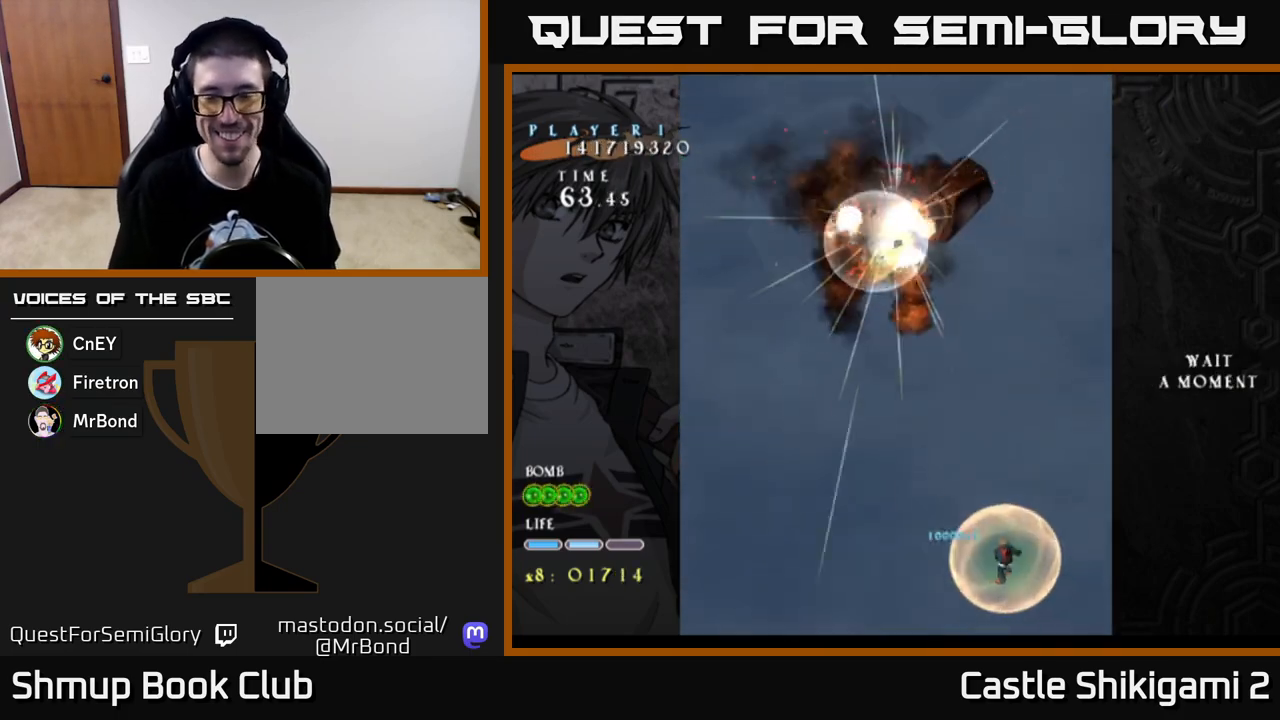
{"buttons": ["B", "DPAD_UP"], "left_stick": "center", "right_stick": "center", "events": [[467, "DPAD_LEFT", "up"]]}
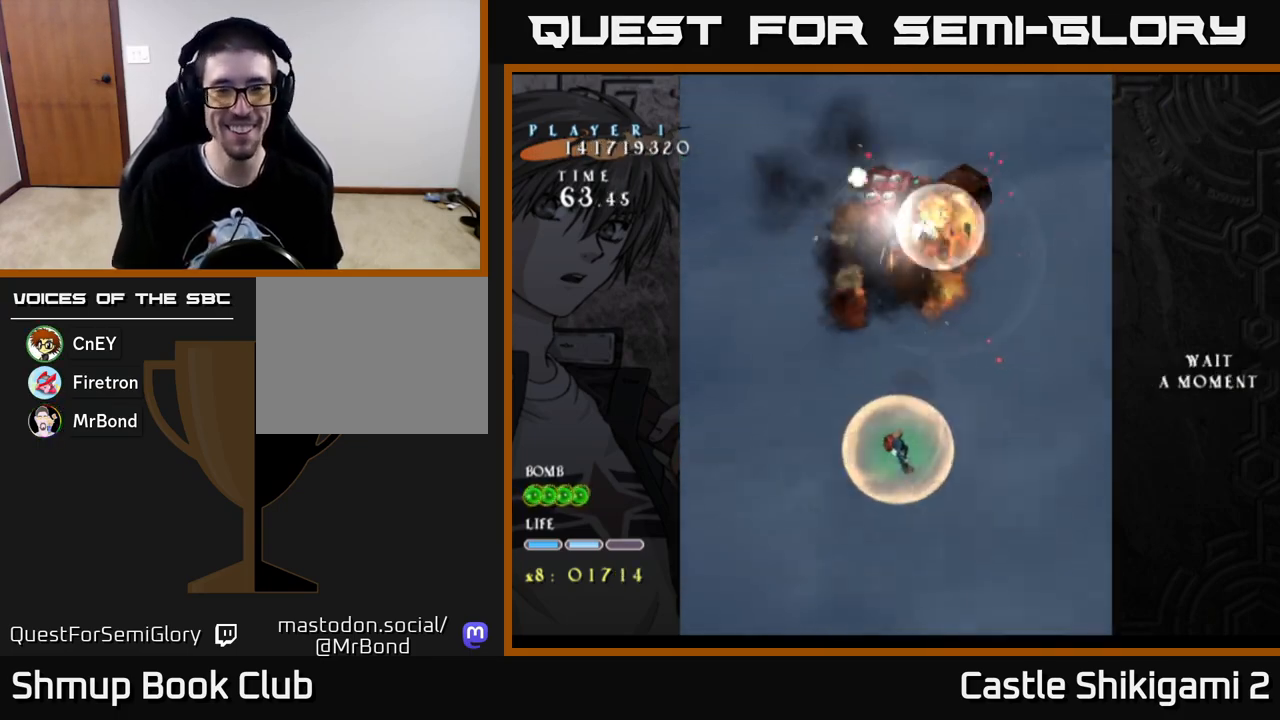
{"buttons": [], "left_stick": "center", "right_stick": "center", "events": [[33, "B", "up"], [133, "DPAD_UP", "up"]]}